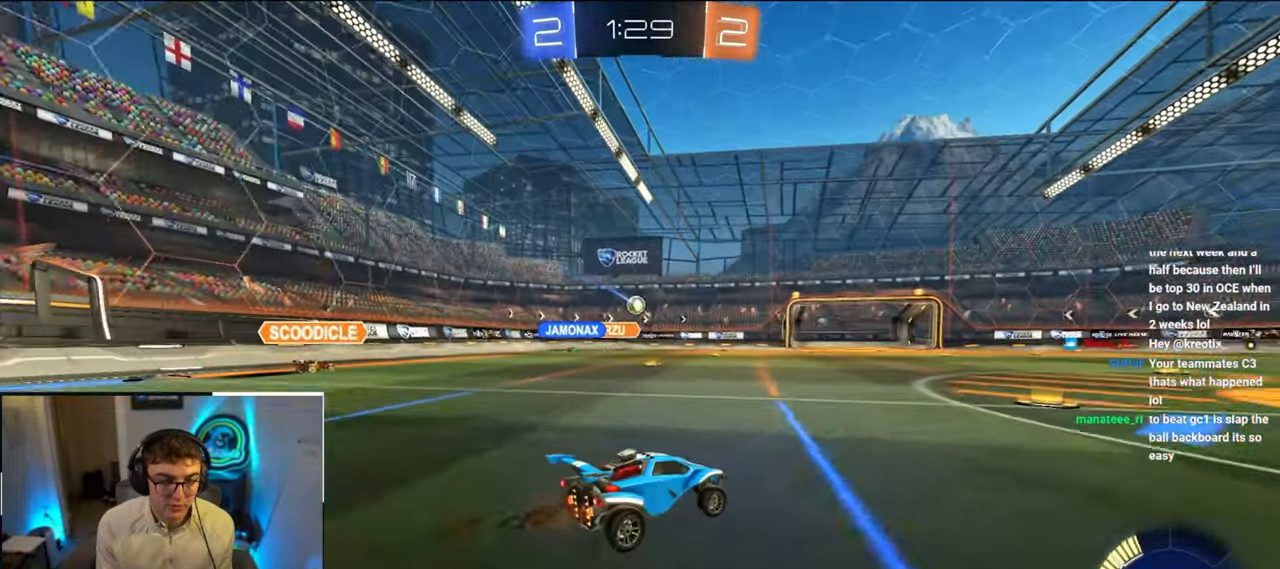
Gameplay with a controller (PlayStation layout); each line is a JSON object with the inputs held at the frame after it. "events" lists button and stick changes between this image and that frame as [ms after this image, input, new state], when the widget could be followed in between.
{"buttons": [], "left_stick": "up", "right_stick": "center", "events": [[117, "left_stick", "center"], [317, "left_stick", "up-right"], [450, "left_stick", "up"]]}
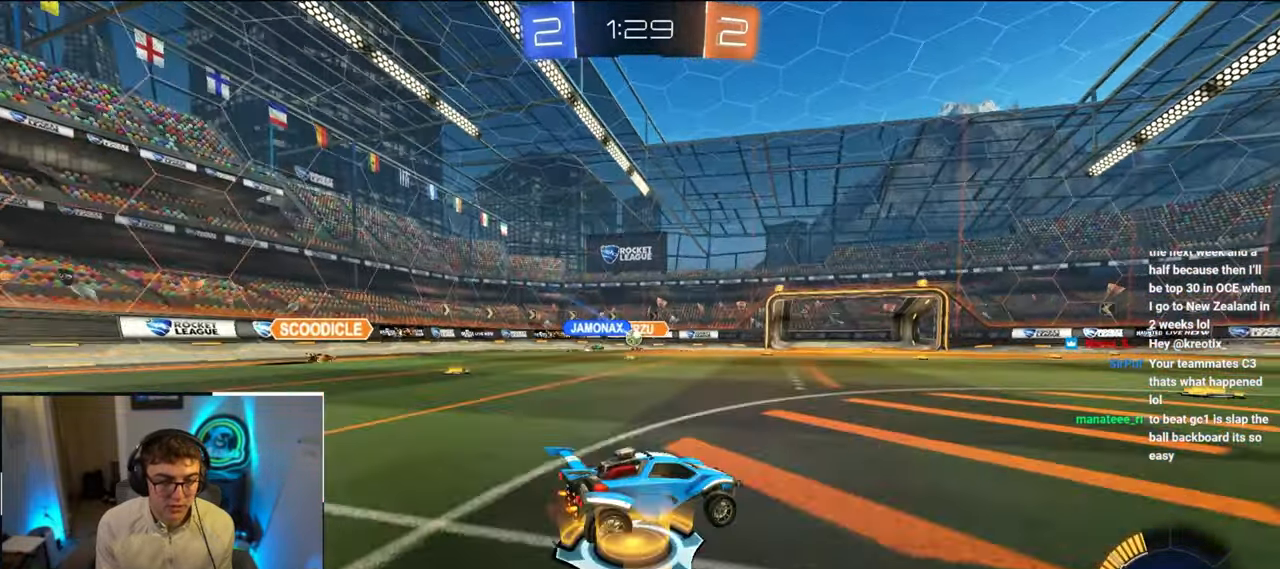
{"buttons": [], "left_stick": "up-left", "right_stick": "center", "events": [[333, "left_stick", "up-left"]]}
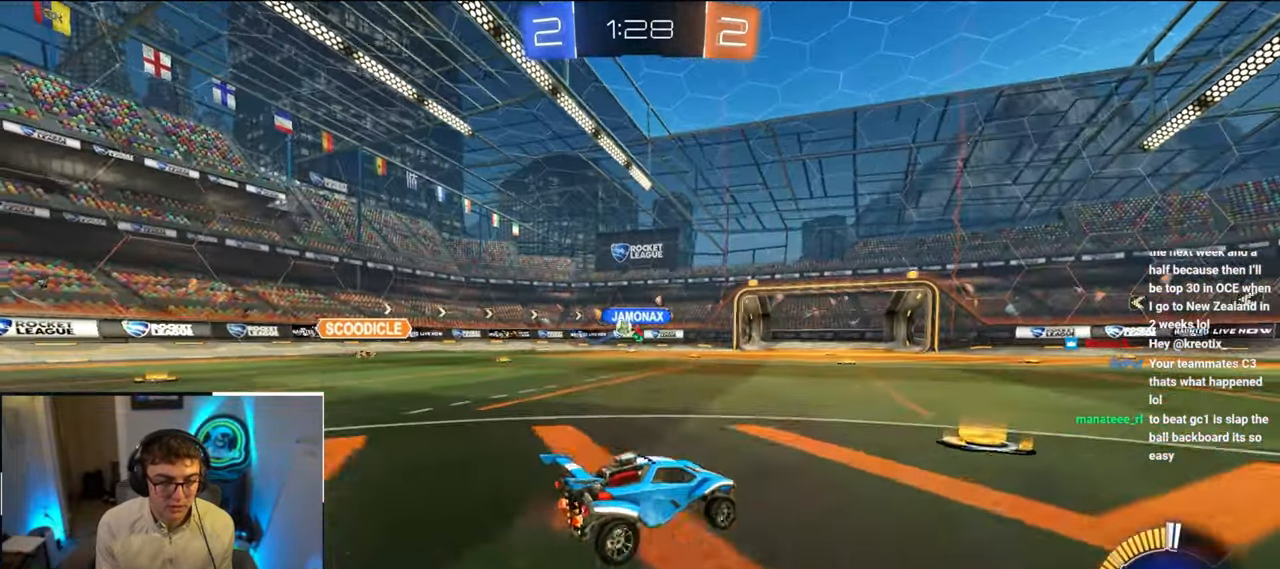
{"buttons": ["L2"], "left_stick": "up-left", "right_stick": "center", "events": [[100, "R1", "down"], [217, "R1", "up"], [483, "L2", "down"]]}
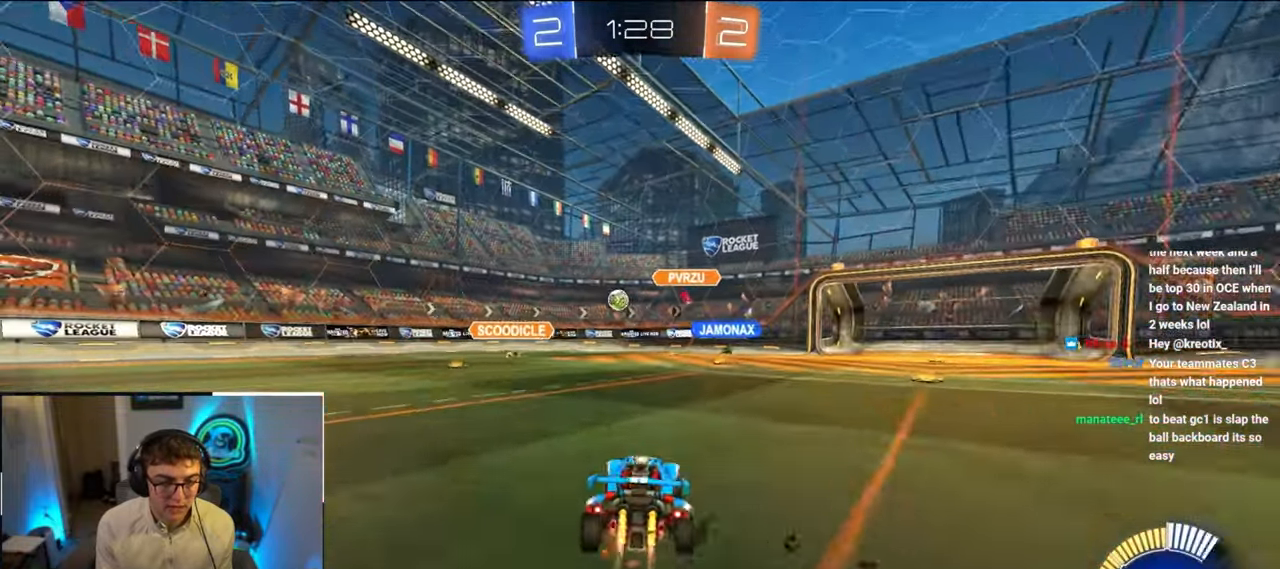
{"buttons": [], "left_stick": "up-left", "right_stick": "center", "events": [[417, "L2", "up"]]}
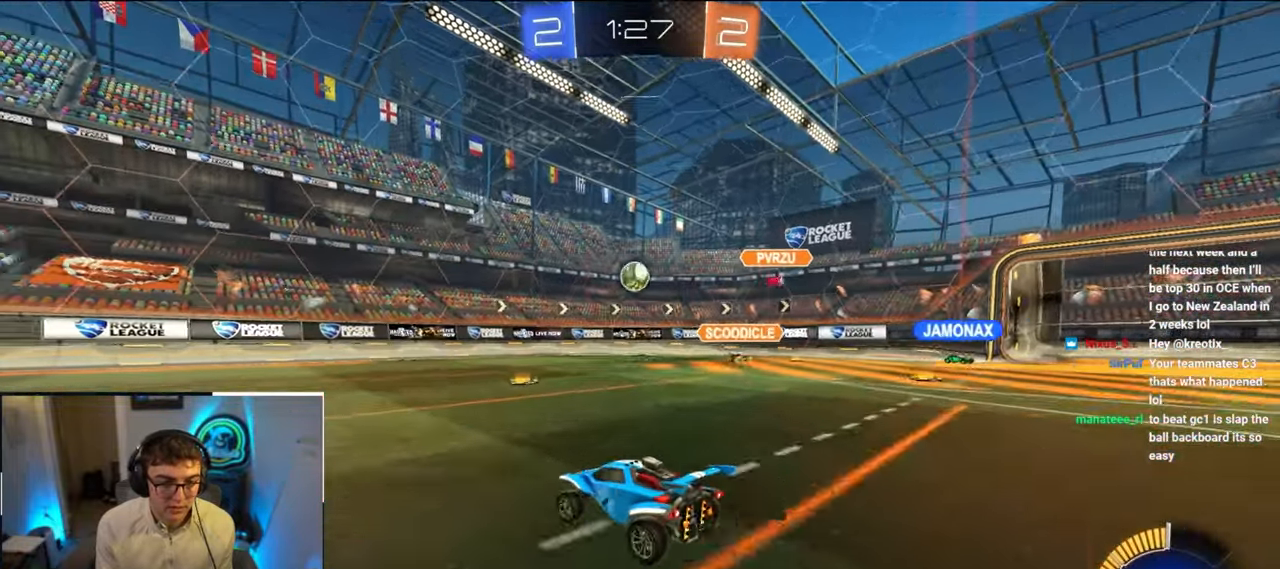
{"buttons": ["L2"], "left_stick": "up-right", "right_stick": "center", "events": [[100, "left_stick", "center"], [350, "left_stick", "up"], [367, "L2", "down"], [500, "left_stick", "up-right"]]}
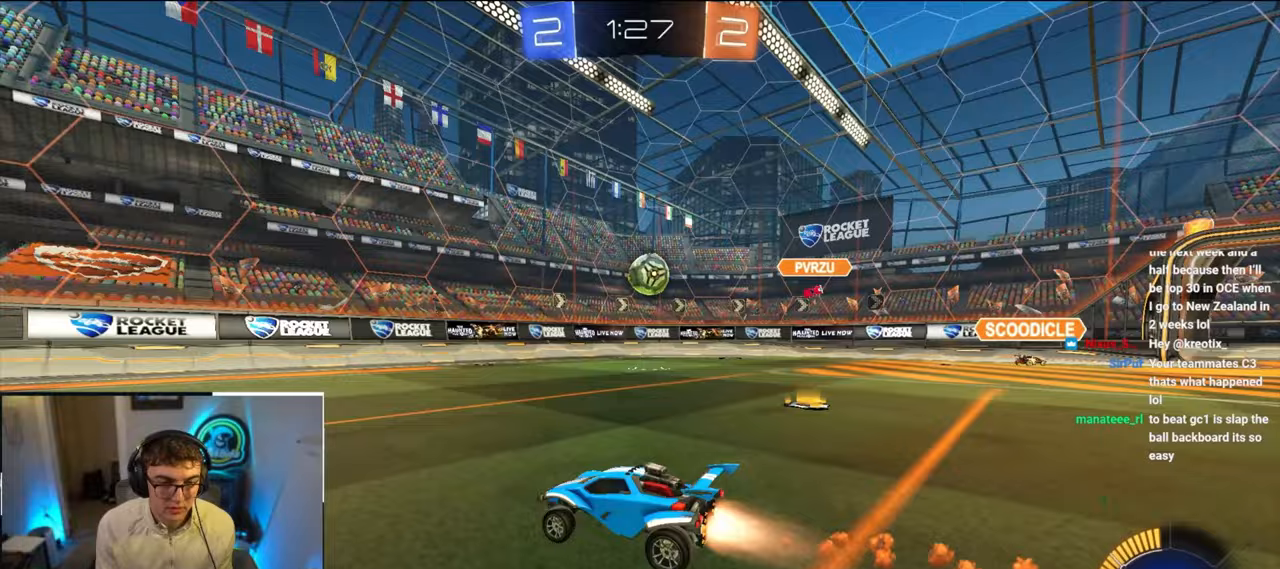
{"buttons": ["L2"], "left_stick": "up", "right_stick": "center", "events": [[67, "L2", "up"], [317, "L2", "down"], [400, "left_stick", "up"]]}
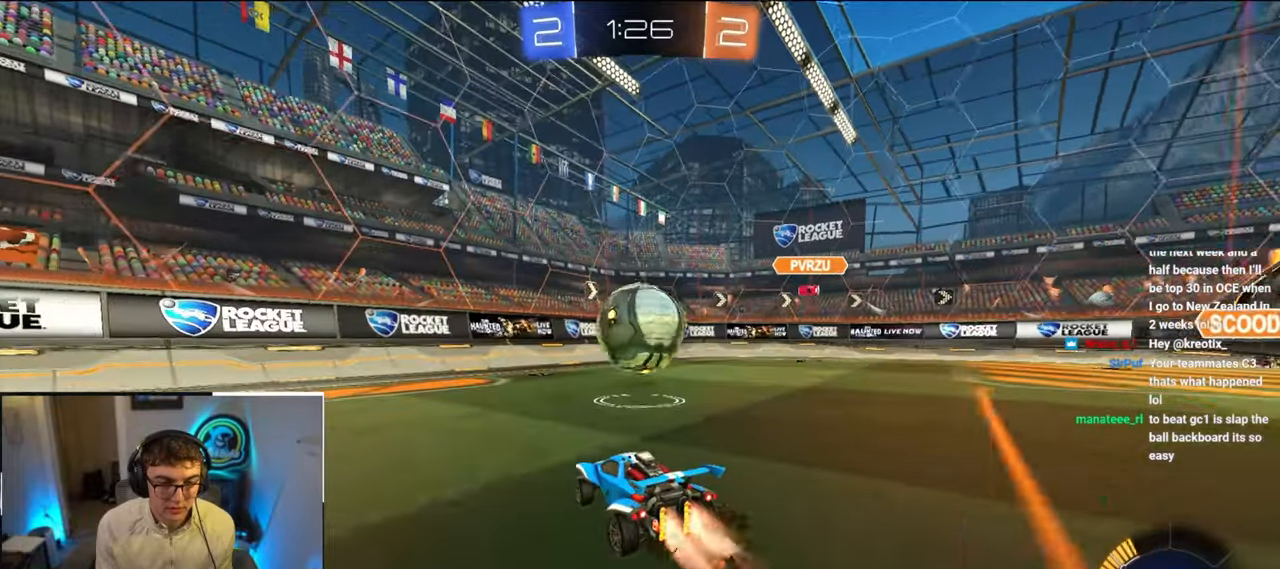
{"buttons": [], "left_stick": "down-right", "right_stick": "center", "events": [[150, "L2", "up"], [217, "left_stick", "down"], [433, "left_stick", "down-right"]]}
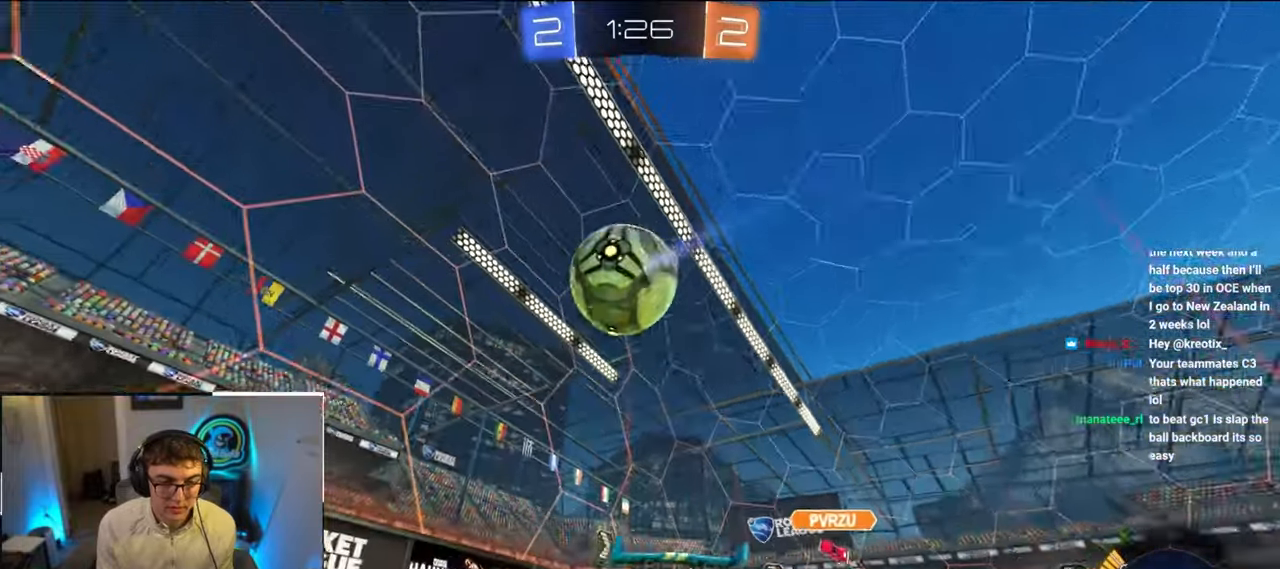
{"buttons": [], "left_stick": "up-right", "right_stick": "center", "events": [[17, "R1", "down"], [67, "left_stick", "right"], [217, "R1", "up"], [400, "left_stick", "up-right"]]}
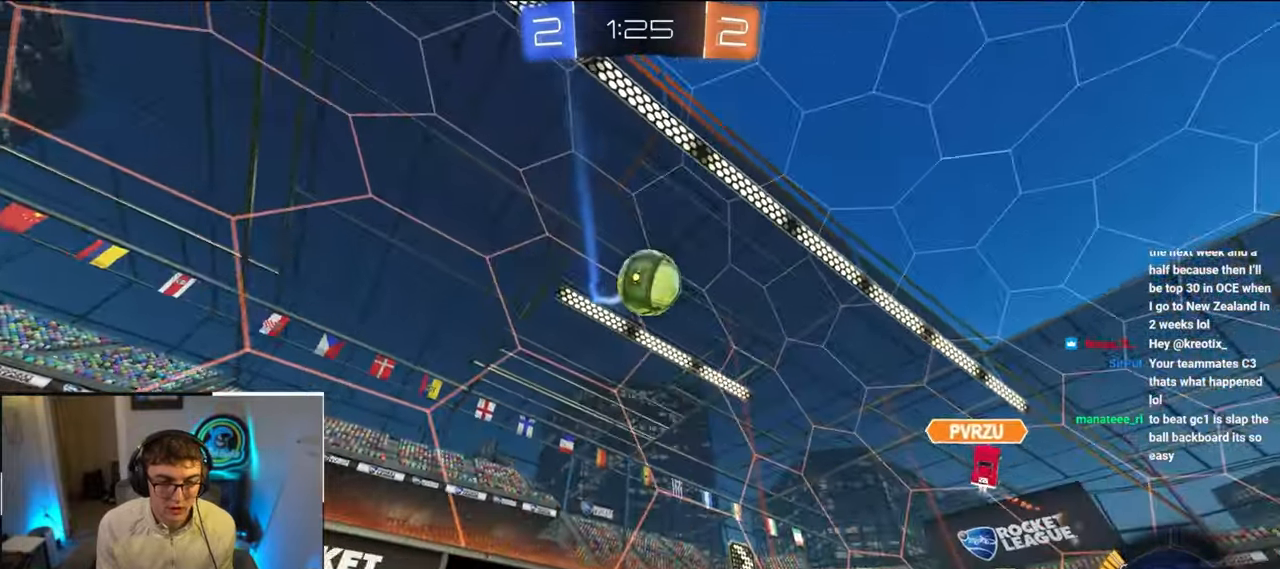
{"buttons": [], "left_stick": "up-left", "right_stick": "center", "events": [[350, "L2", "down"], [433, "left_stick", "up-left"], [483, "L2", "up"]]}
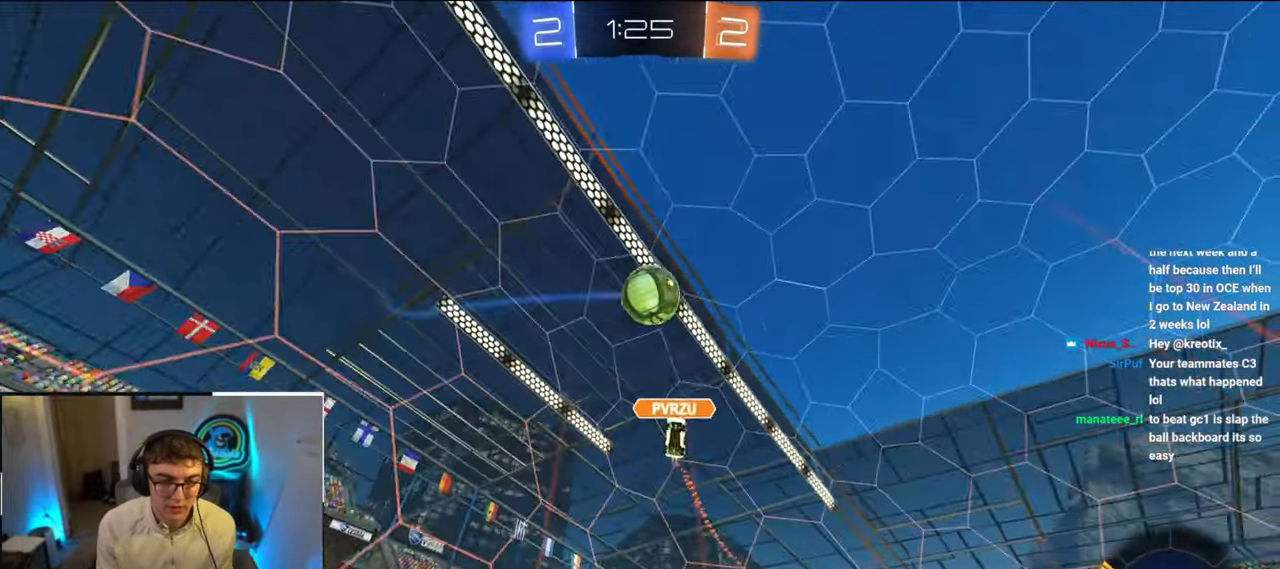
{"buttons": [], "left_stick": "up-left", "right_stick": "center", "events": [[150, "left_stick", "center"], [383, "left_stick", "up-left"]]}
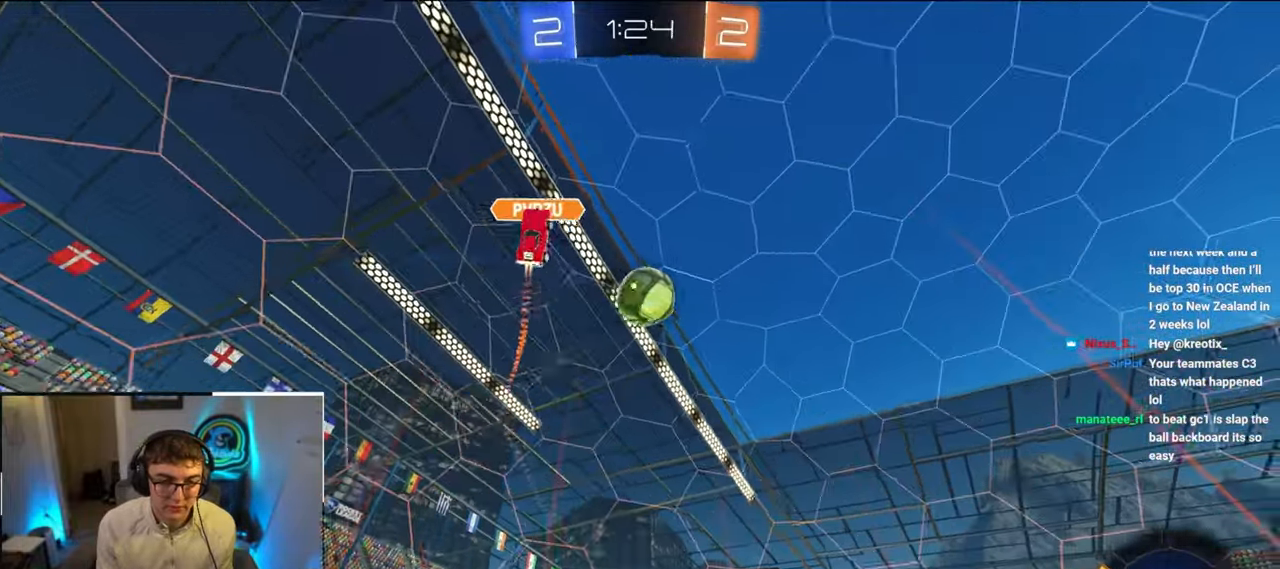
{"buttons": [], "left_stick": "up-right", "right_stick": "center", "events": [[17, "left_stick", "up"], [50, "TRIANGLE", "down"], [83, "L2", "down"], [167, "TRIANGLE", "up"], [183, "L2", "up"], [250, "left_stick", "center"], [483, "left_stick", "up-right"]]}
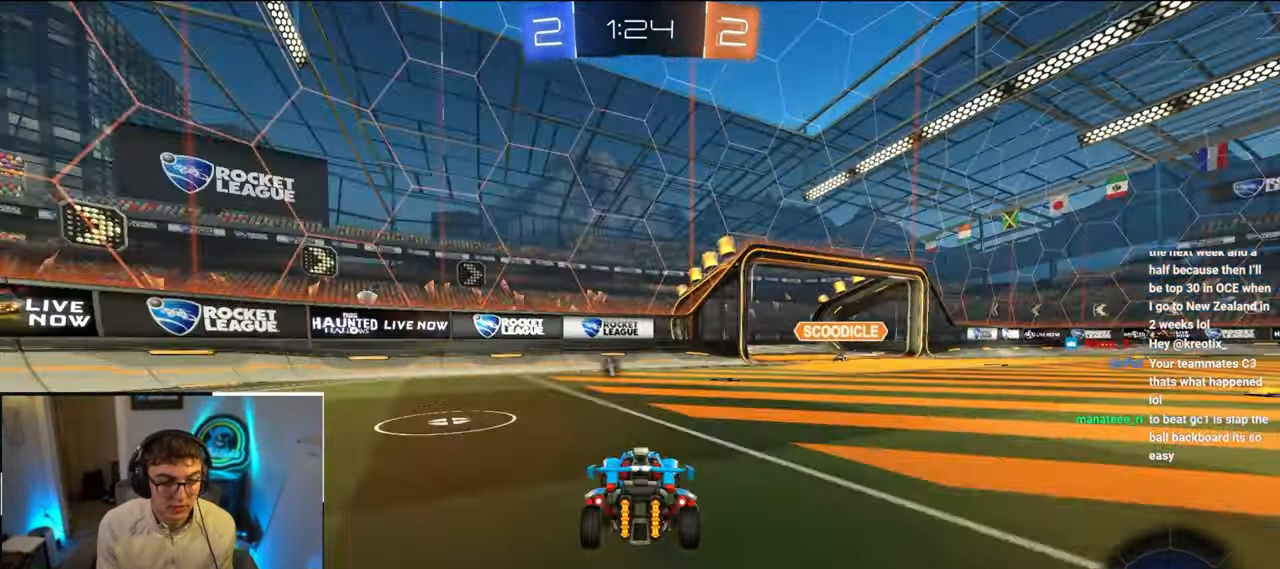
{"buttons": ["L2"], "left_stick": "center", "right_stick": "center", "events": [[83, "left_stick", "up"], [283, "CROSS", "down"], [283, "R1", "down"], [283, "left_stick", "center"], [317, "L2", "down"], [333, "left_stick", "down"], [450, "R1", "up"], [450, "left_stick", "center"], [483, "CROSS", "up"]]}
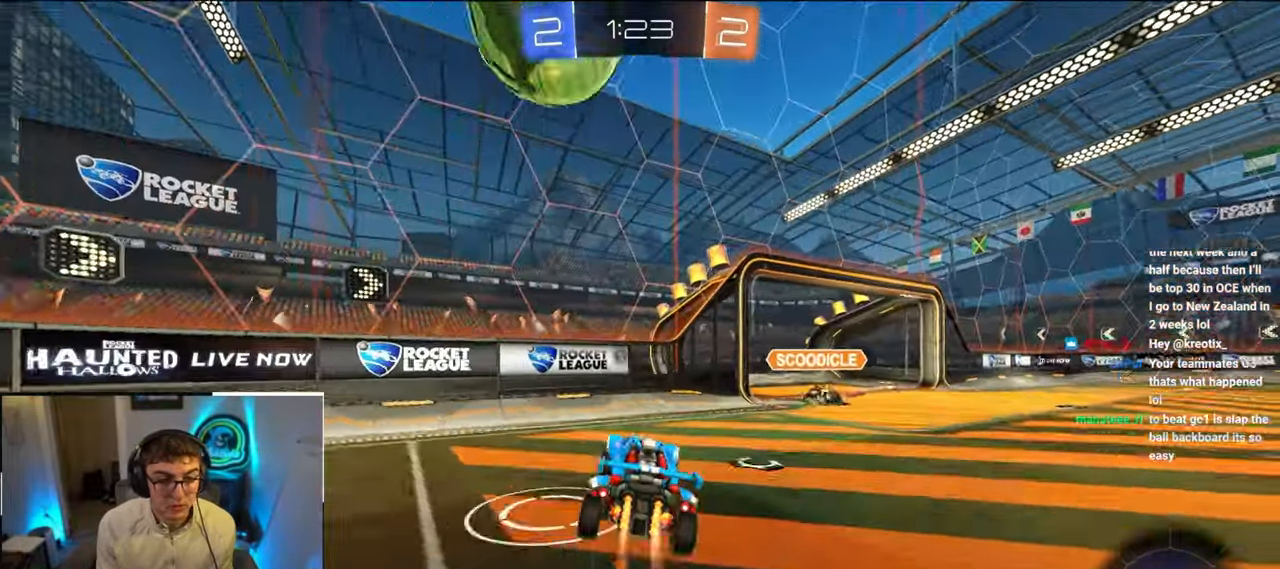
{"buttons": ["R1"], "left_stick": "down-right", "right_stick": "center", "events": [[50, "CROSS", "down"], [50, "L2", "up"], [117, "L2", "down"], [150, "left_stick", "left"], [167, "CROSS", "up"], [200, "L2", "up"], [267, "left_stick", "center"], [350, "left_stick", "down-right"], [500, "R1", "down"]]}
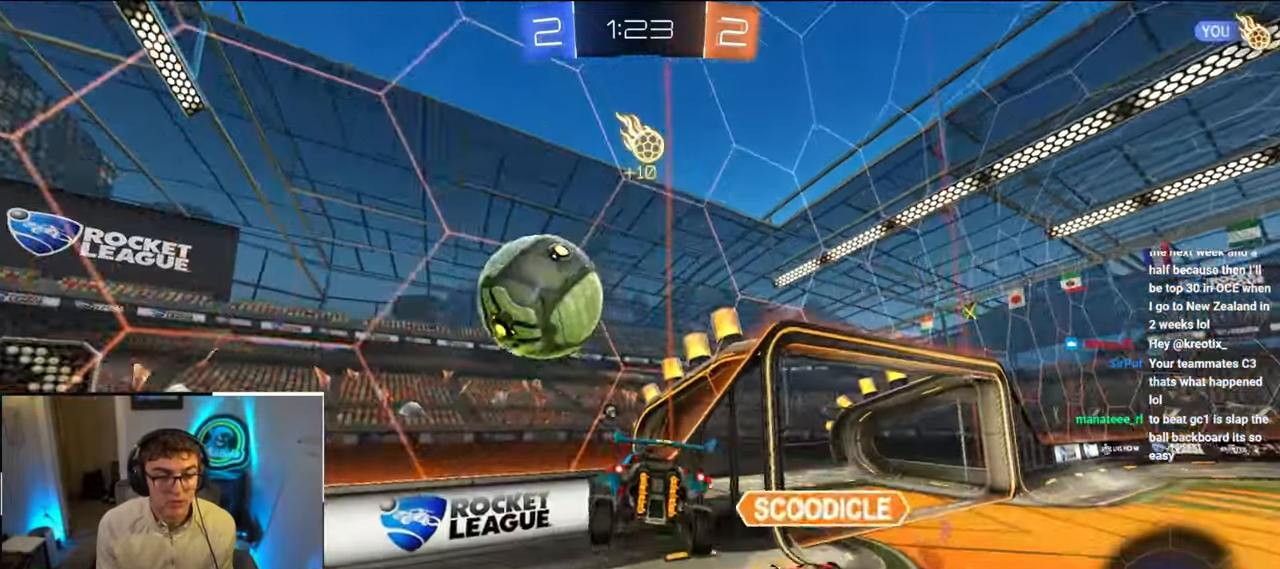
{"buttons": [], "left_stick": "up-right", "right_stick": "center", "events": [[33, "TRIANGLE", "down"], [183, "TRIANGLE", "up"], [233, "R1", "up"], [350, "left_stick", "center"], [483, "left_stick", "up-right"]]}
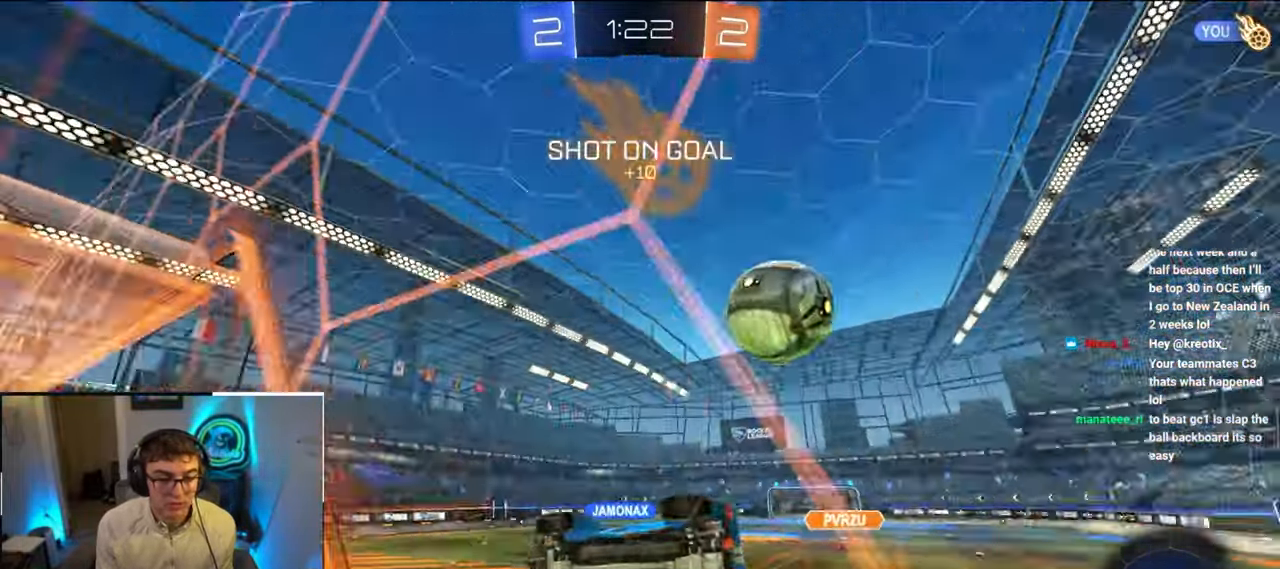
{"buttons": [], "left_stick": "right", "right_stick": "center", "events": [[350, "left_stick", "right"]]}
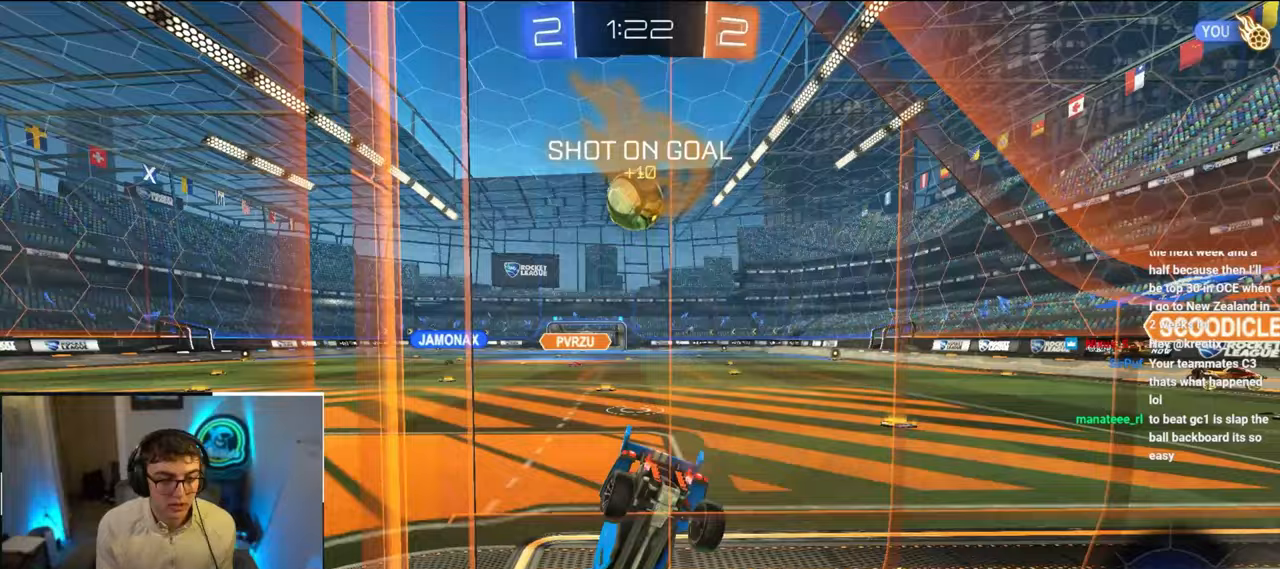
{"buttons": ["L2"], "left_stick": "up-right", "right_stick": "center", "events": [[83, "left_stick", "up-right"], [450, "L2", "down"]]}
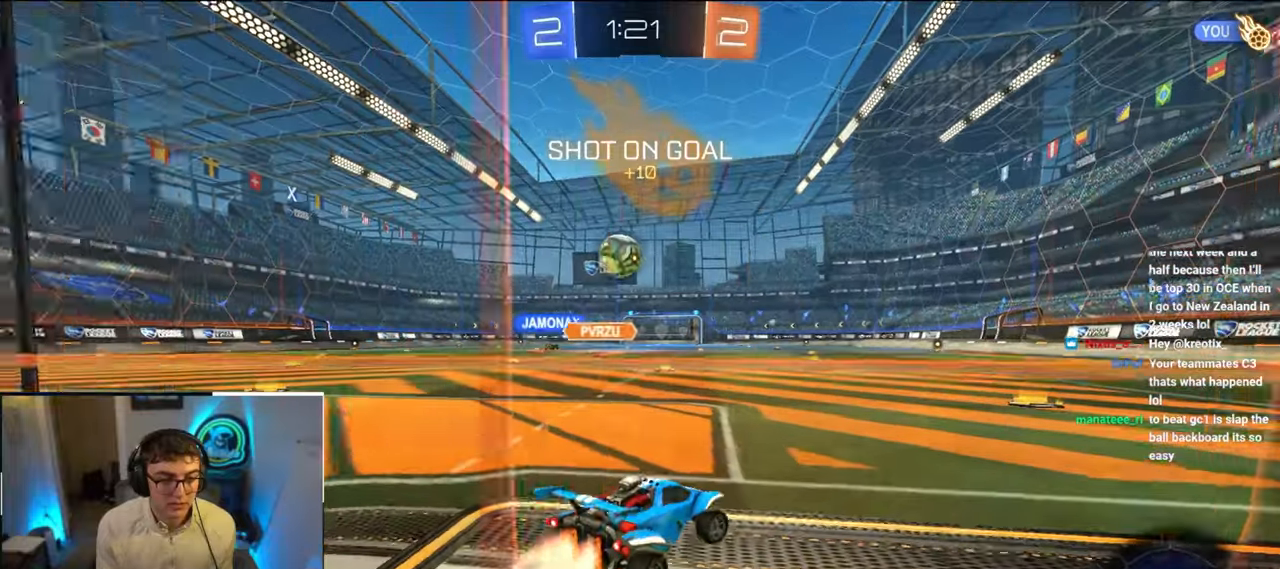
{"buttons": ["L2"], "left_stick": "up", "right_stick": "center", "events": [[150, "left_stick", "up"]]}
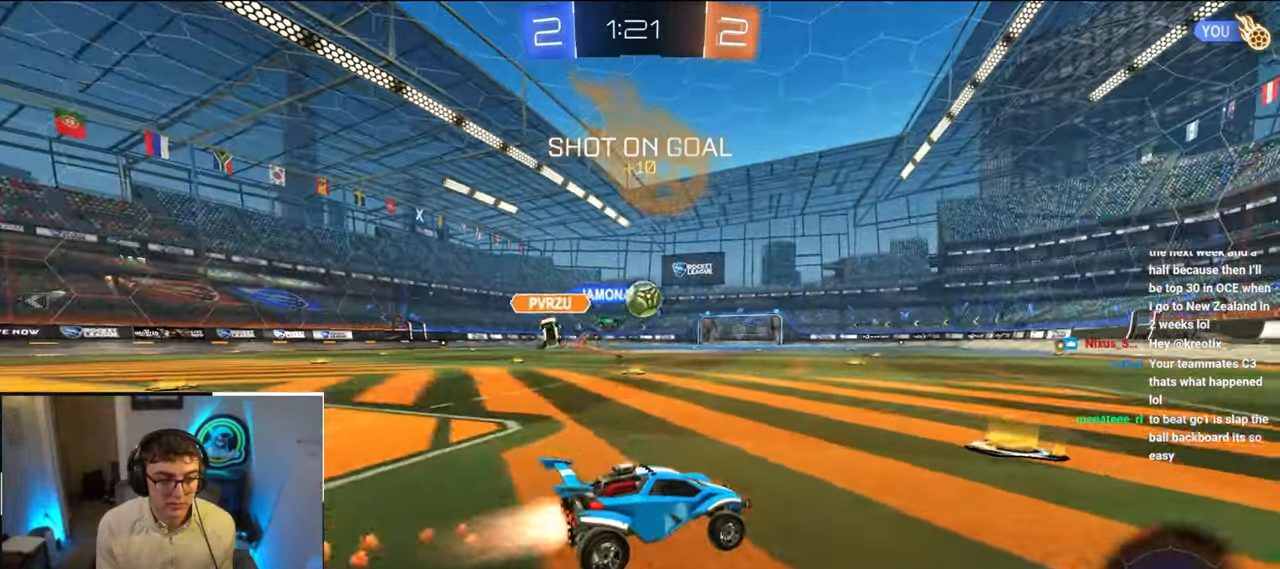
{"buttons": ["L2"], "left_stick": "up", "right_stick": "center", "events": [[67, "L2", "up"], [250, "left_stick", "up-left"], [267, "L2", "down"], [333, "TRIANGLE", "down"], [400, "left_stick", "up"], [450, "TRIANGLE", "up"]]}
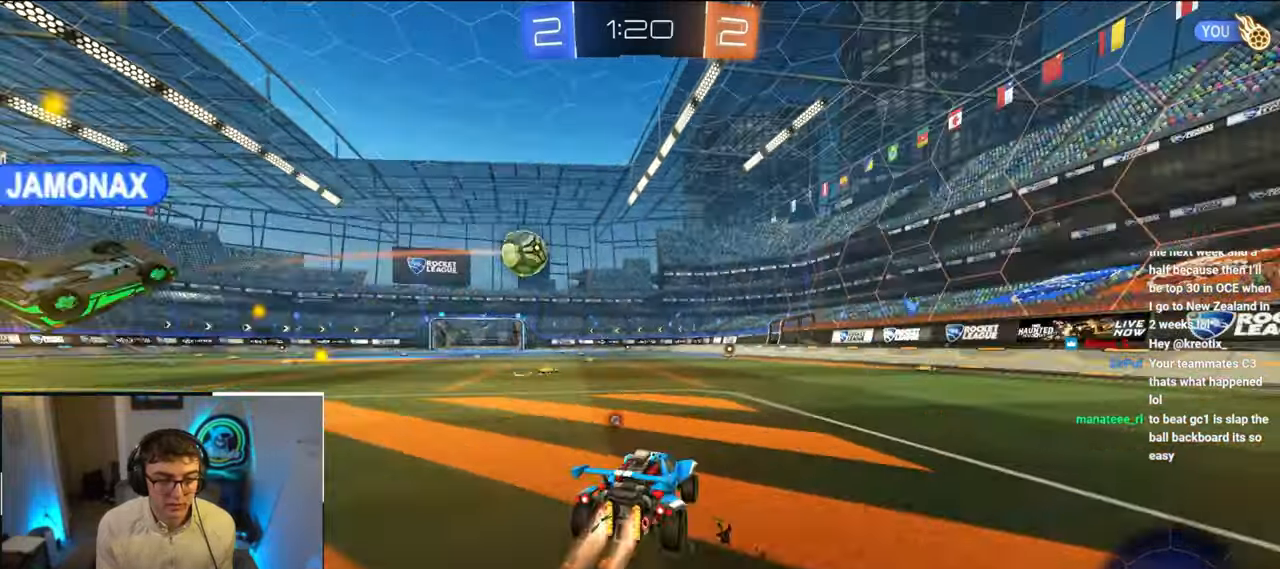
{"buttons": [], "left_stick": "up-right", "right_stick": "center", "events": [[117, "left_stick", "center"], [233, "L2", "up"], [283, "left_stick", "up-right"], [383, "TRIANGLE", "down"], [483, "TRIANGLE", "up"]]}
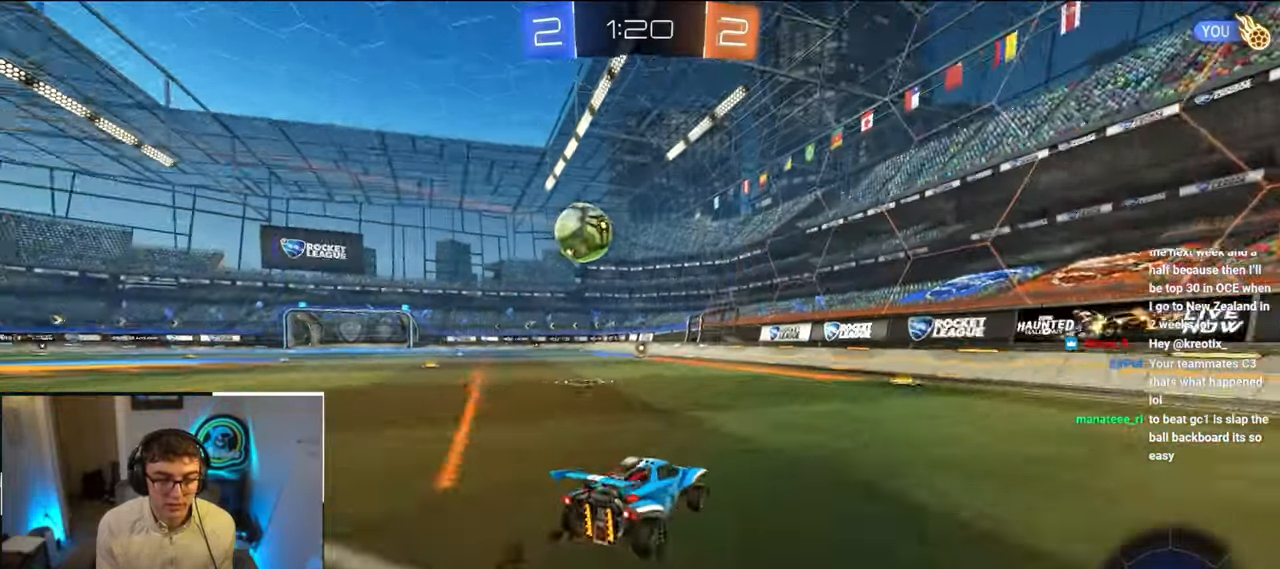
{"buttons": ["L2"], "left_stick": "up-left", "right_stick": "center", "events": [[33, "left_stick", "center"], [283, "left_stick", "up-left"], [450, "L2", "down"]]}
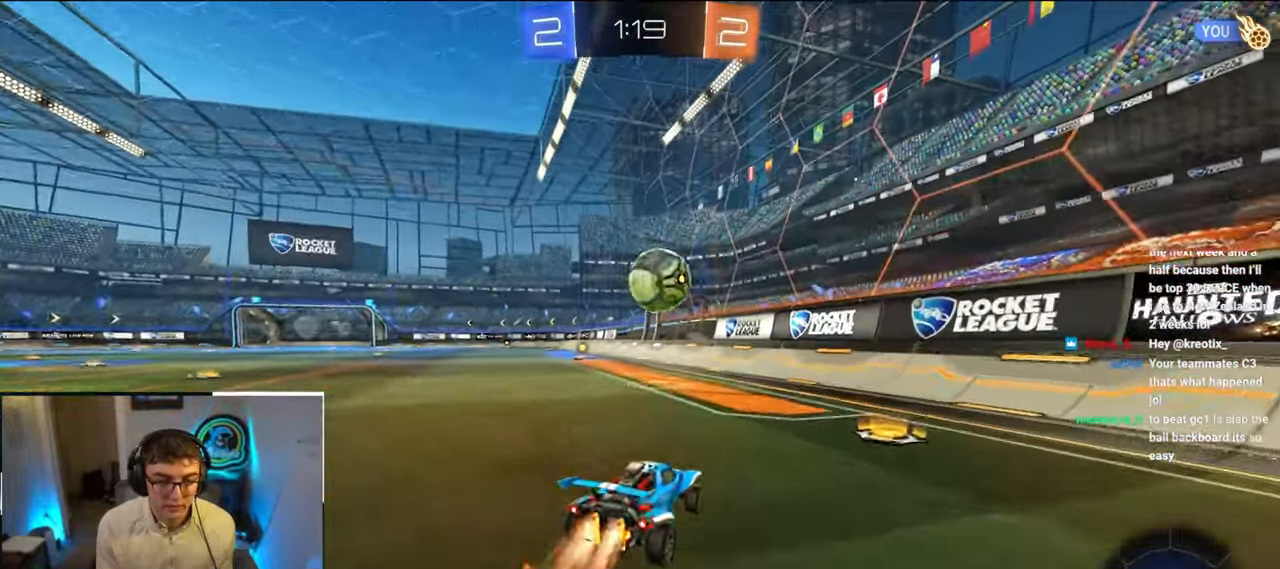
{"buttons": ["L2"], "left_stick": "up", "right_stick": "center", "events": [[133, "left_stick", "up"]]}
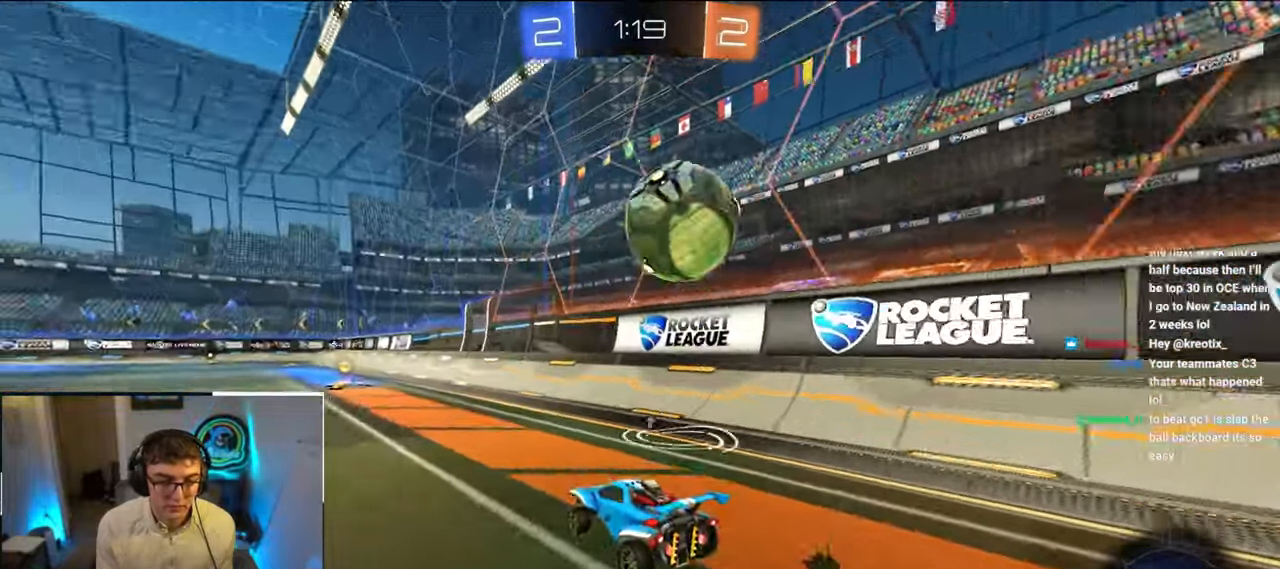
{"buttons": ["L2"], "left_stick": "up", "right_stick": "center", "events": [[17, "TRIANGLE", "down"], [117, "TRIANGLE", "up"], [317, "TRIANGLE", "down"], [367, "TRIANGLE", "up"]]}
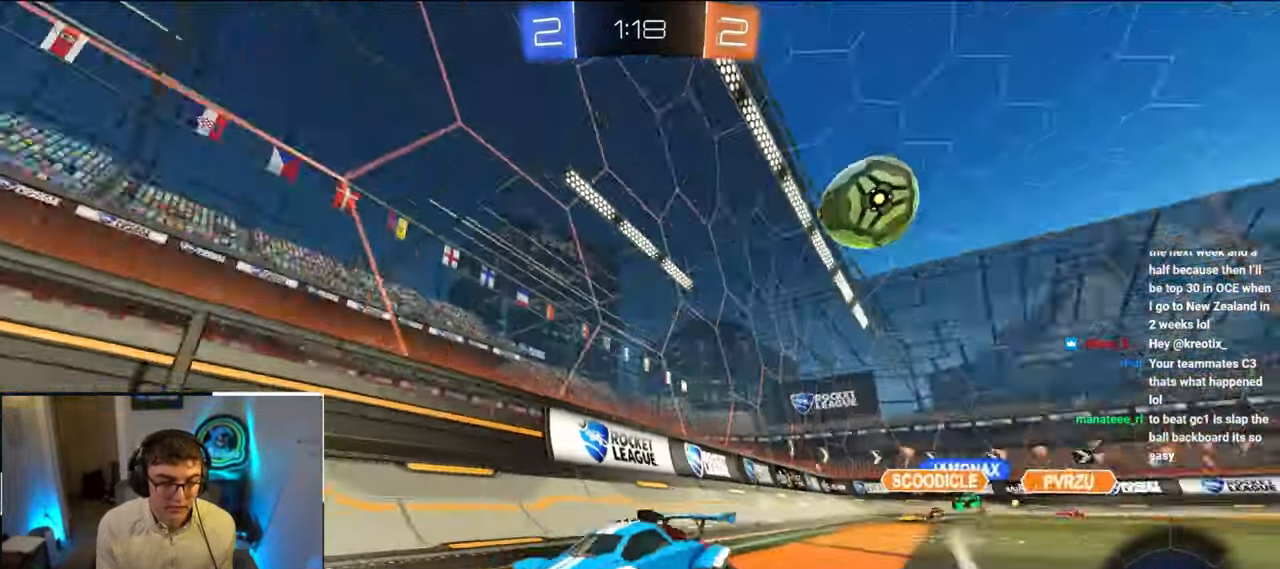
{"buttons": ["L2"], "left_stick": "up-left", "right_stick": "center", "events": [[433, "left_stick", "up-left"]]}
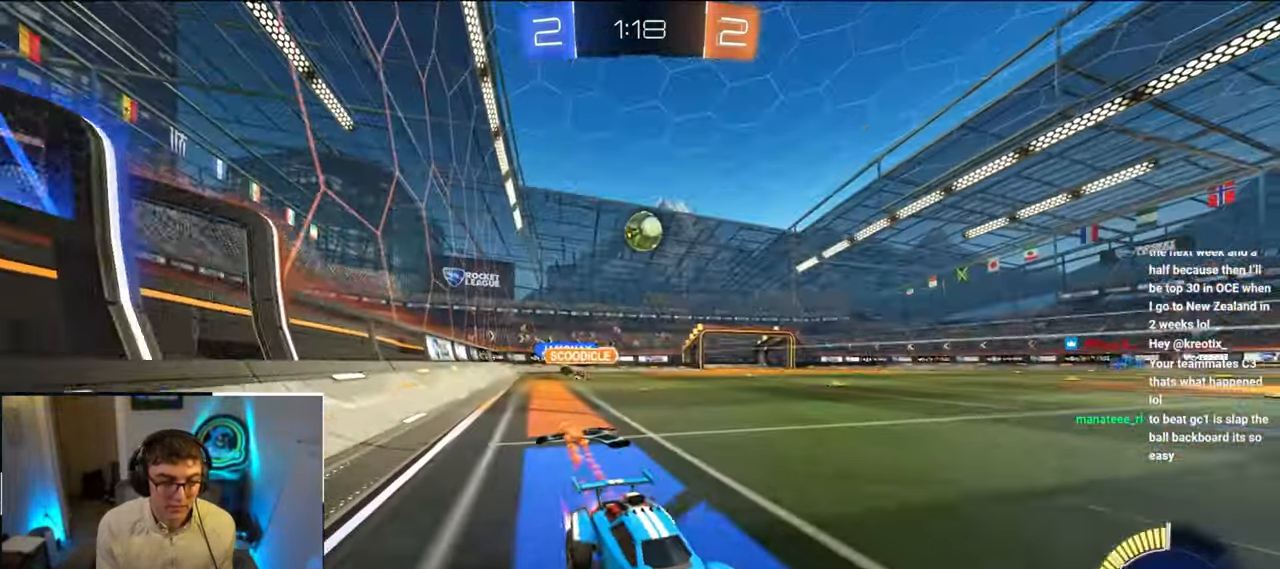
{"buttons": [], "left_stick": "up-left", "right_stick": "center", "events": [[133, "L2", "up"], [133, "left_stick", "center"], [333, "left_stick", "up-right"], [500, "left_stick", "up-left"]]}
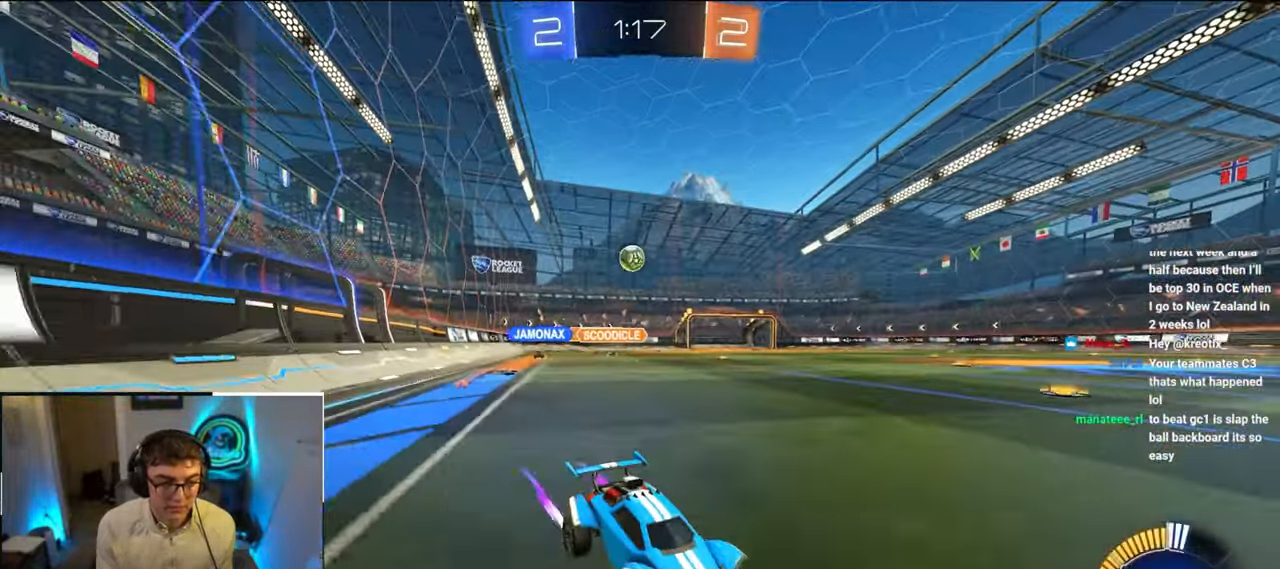
{"buttons": [], "left_stick": "down-right", "right_stick": "center", "events": [[50, "R1", "down"], [233, "R1", "up"], [283, "left_stick", "down-left"], [333, "left_stick", "down"], [467, "left_stick", "down-right"]]}
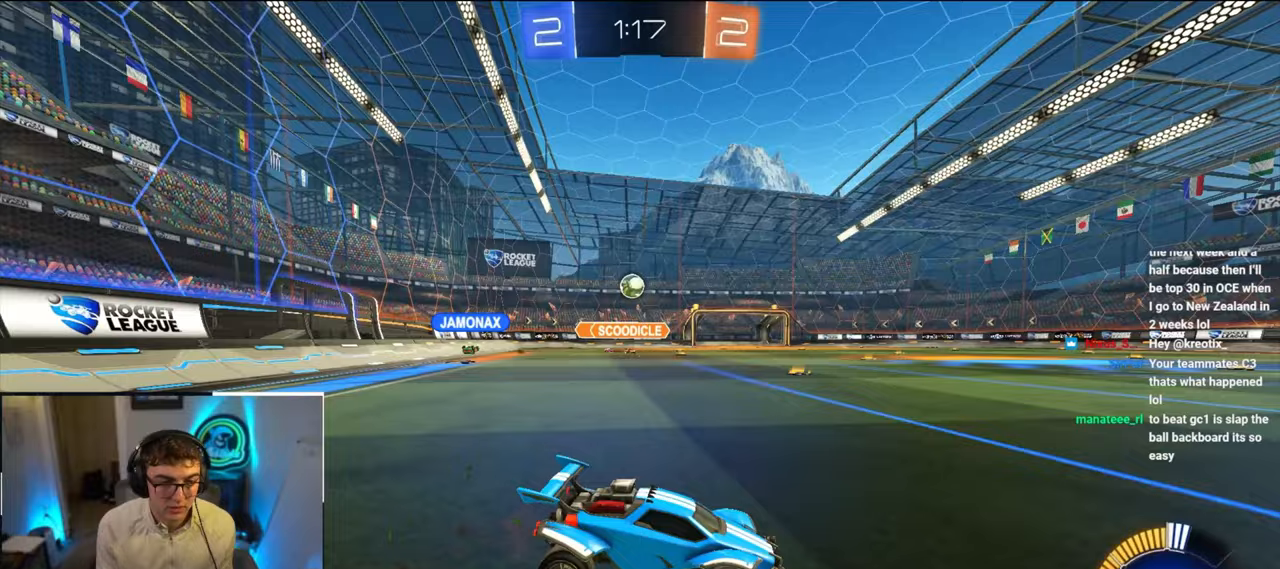
{"buttons": [], "left_stick": "down", "right_stick": "center", "events": [[17, "left_stick", "right"], [67, "left_stick", "up-right"], [117, "L2", "down"], [367, "left_stick", "center"], [383, "L2", "up"], [467, "left_stick", "down"]]}
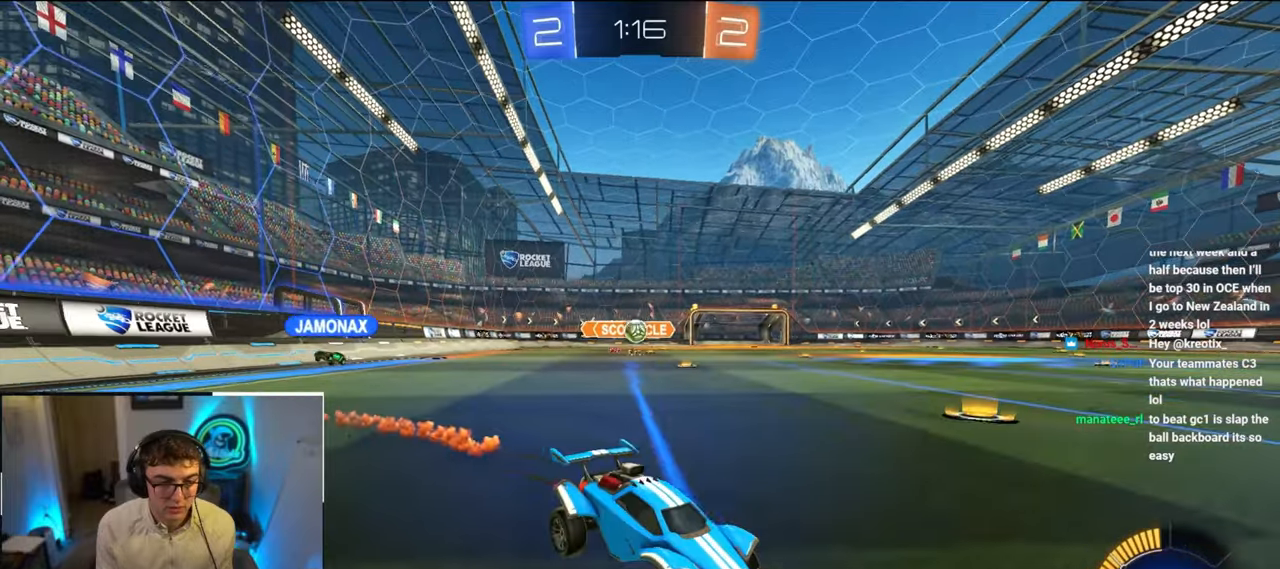
{"buttons": [], "left_stick": "center", "right_stick": "center", "events": [[100, "left_stick", "left"], [267, "left_stick", "center"]]}
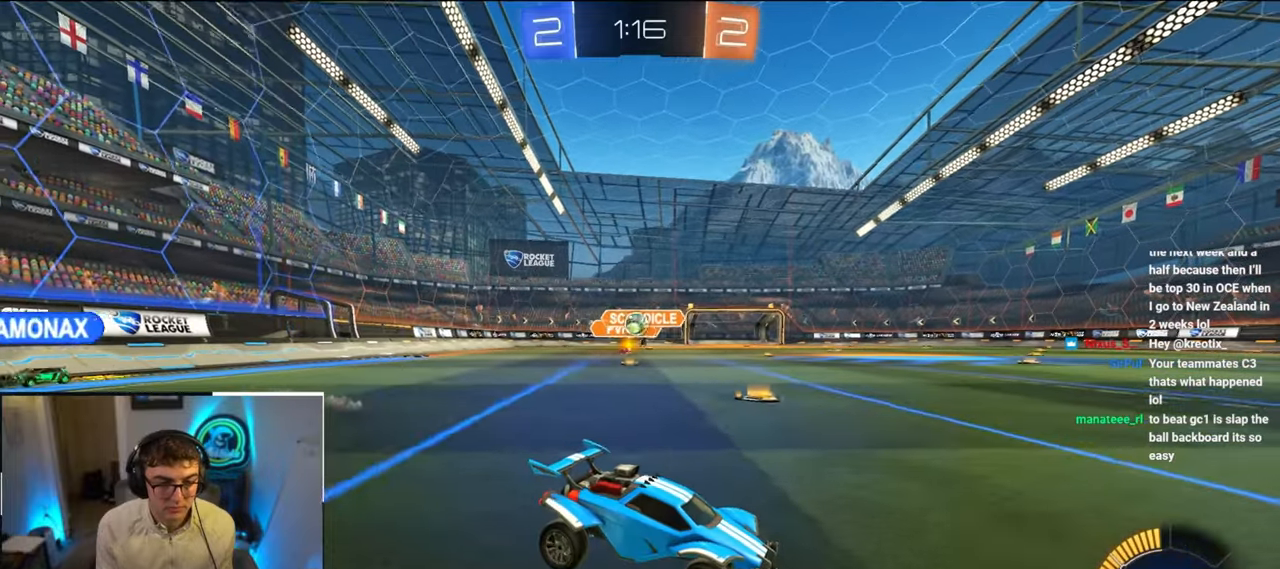
{"buttons": [], "left_stick": "up-left", "right_stick": "center", "events": [[383, "left_stick", "up-left"]]}
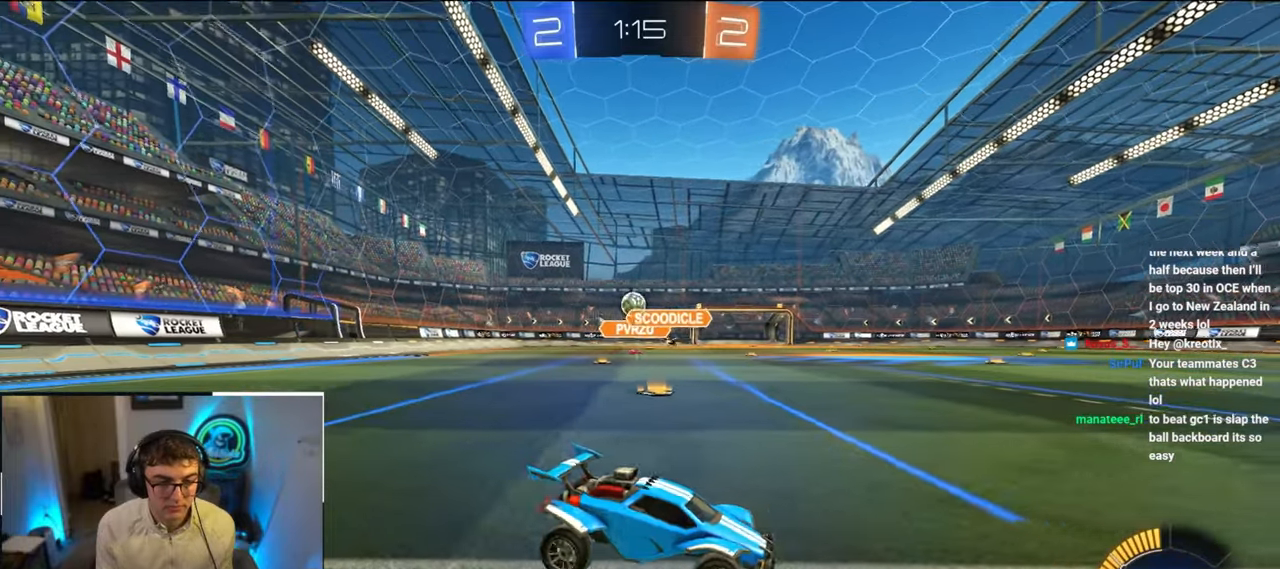
{"buttons": [], "left_stick": "down", "right_stick": "center", "events": [[117, "left_stick", "down"], [317, "left_stick", "center"], [417, "left_stick", "down"]]}